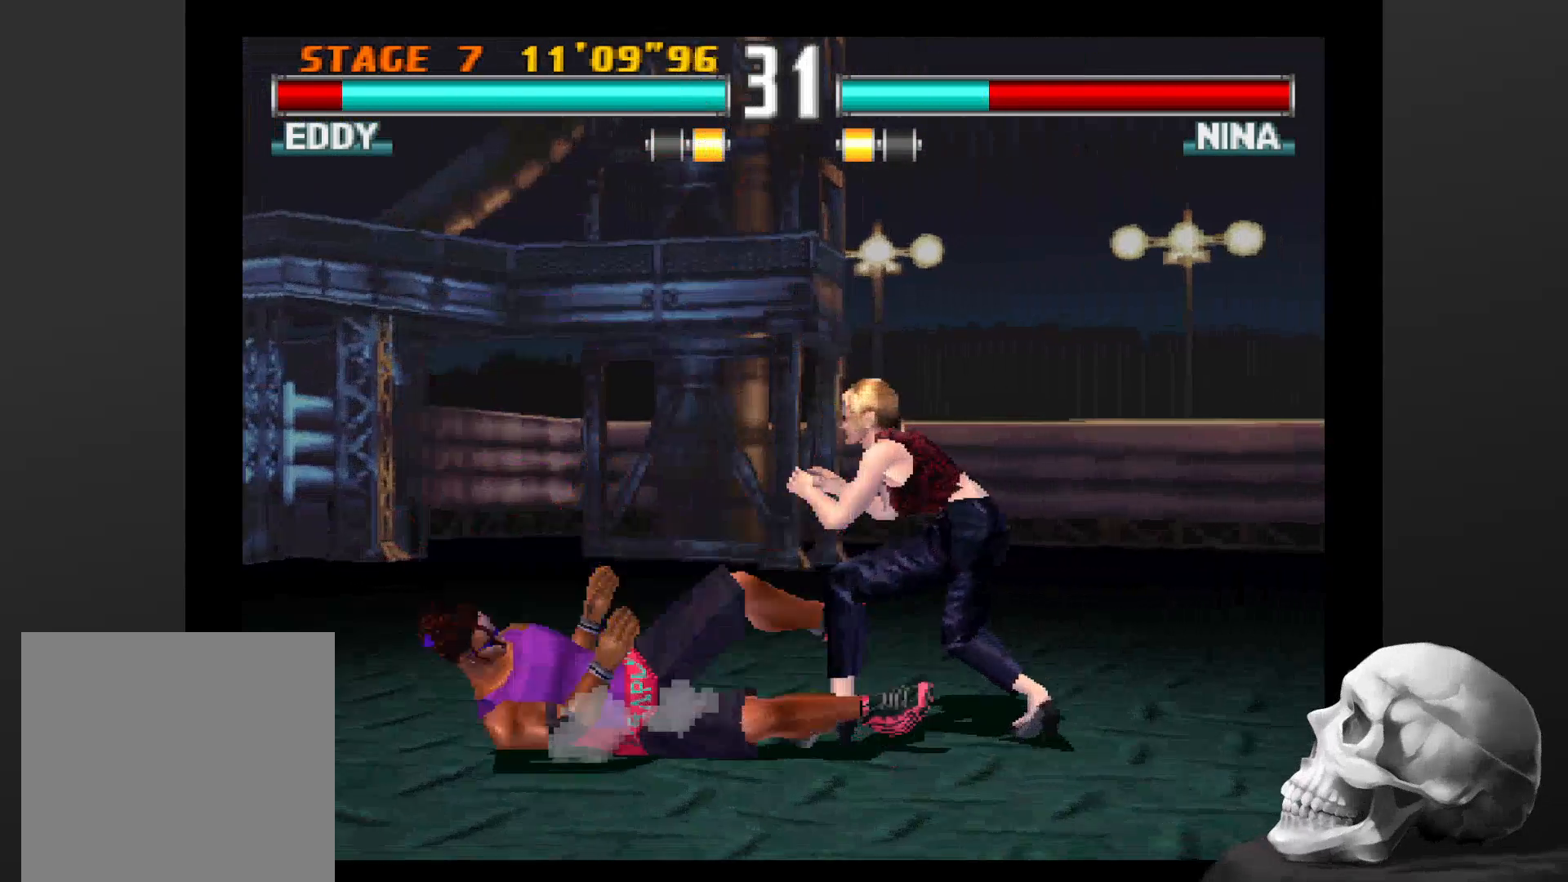
Gameplay with a controller (PlayStation layout); each line is a JSON object with the inputs held at the frame after it. "events" lists button and stick changes between this image and that frame as [ms after this image, input, new state], when the widget could be followed in between. Not read: CROSS DPAD_DOWN DPAD_LEFT DPAD_RIGHT L3 R1 R3 SQUARE.
{"buttons": [], "left_stick": "center", "right_stick": "center", "events": []}
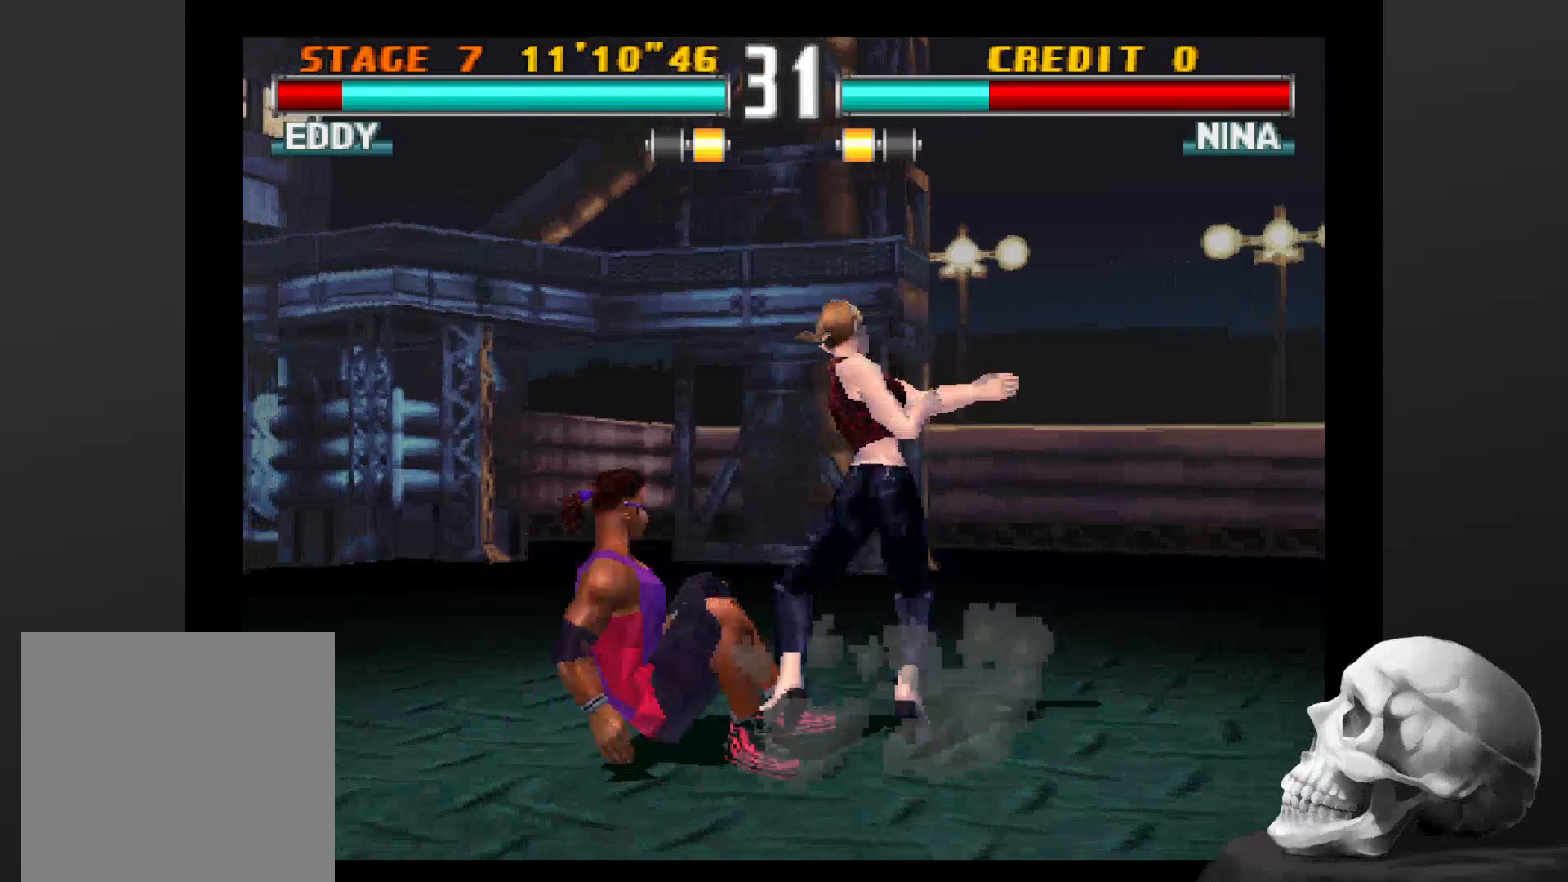
{"buttons": [], "left_stick": "center", "right_stick": "center", "events": []}
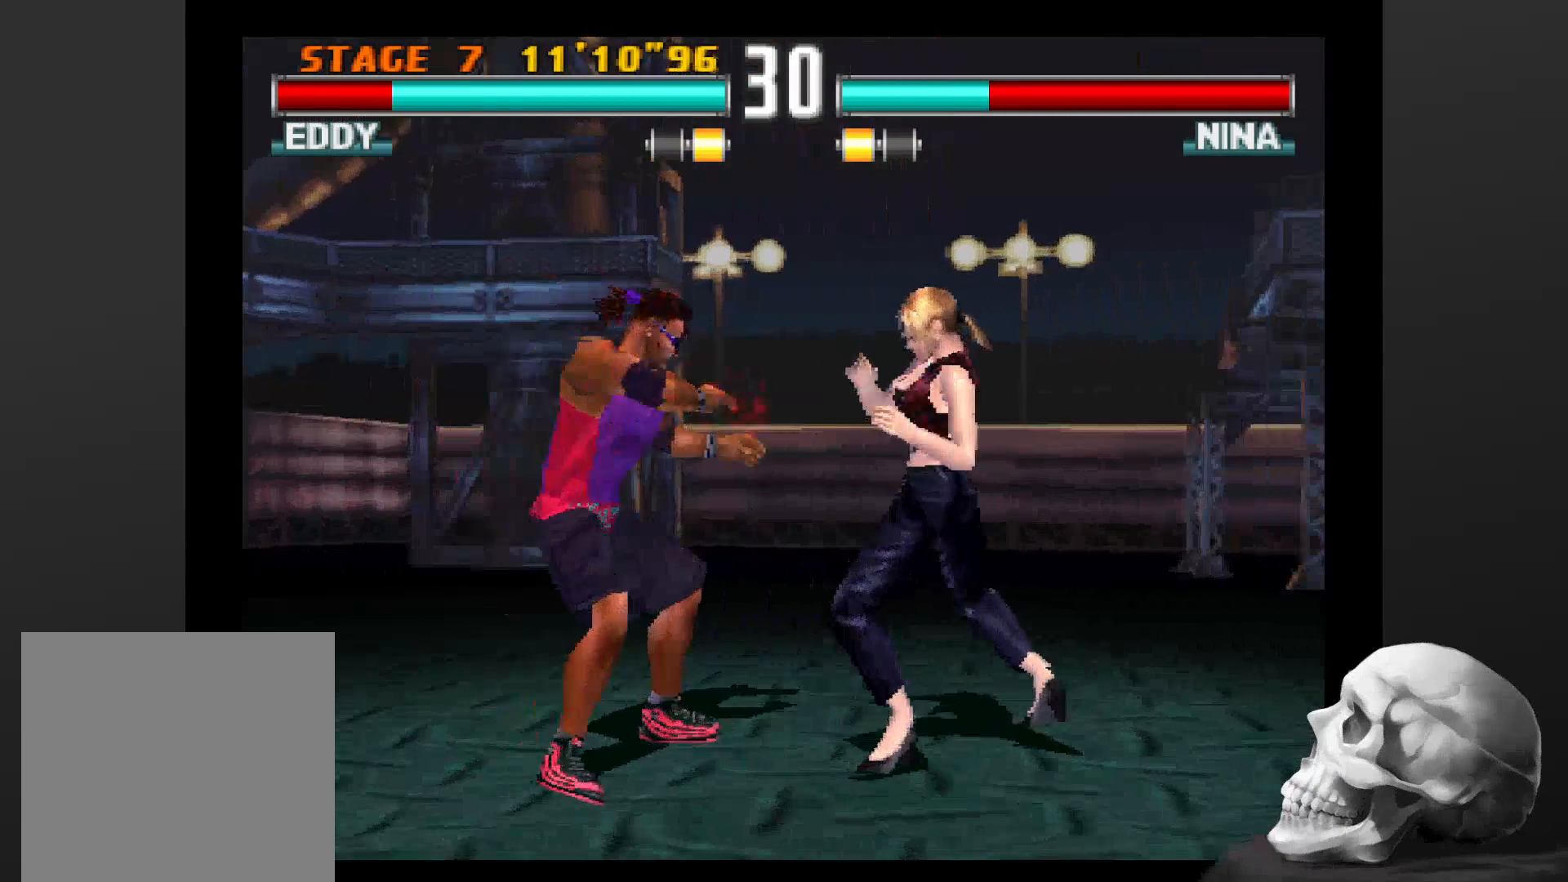
{"buttons": [], "left_stick": "center", "right_stick": "center", "events": [[200, "TRIANGLE", "down"], [300, "TRIANGLE", "up"], [400, "TRIANGLE", "down"], [500, "TRIANGLE", "up"]]}
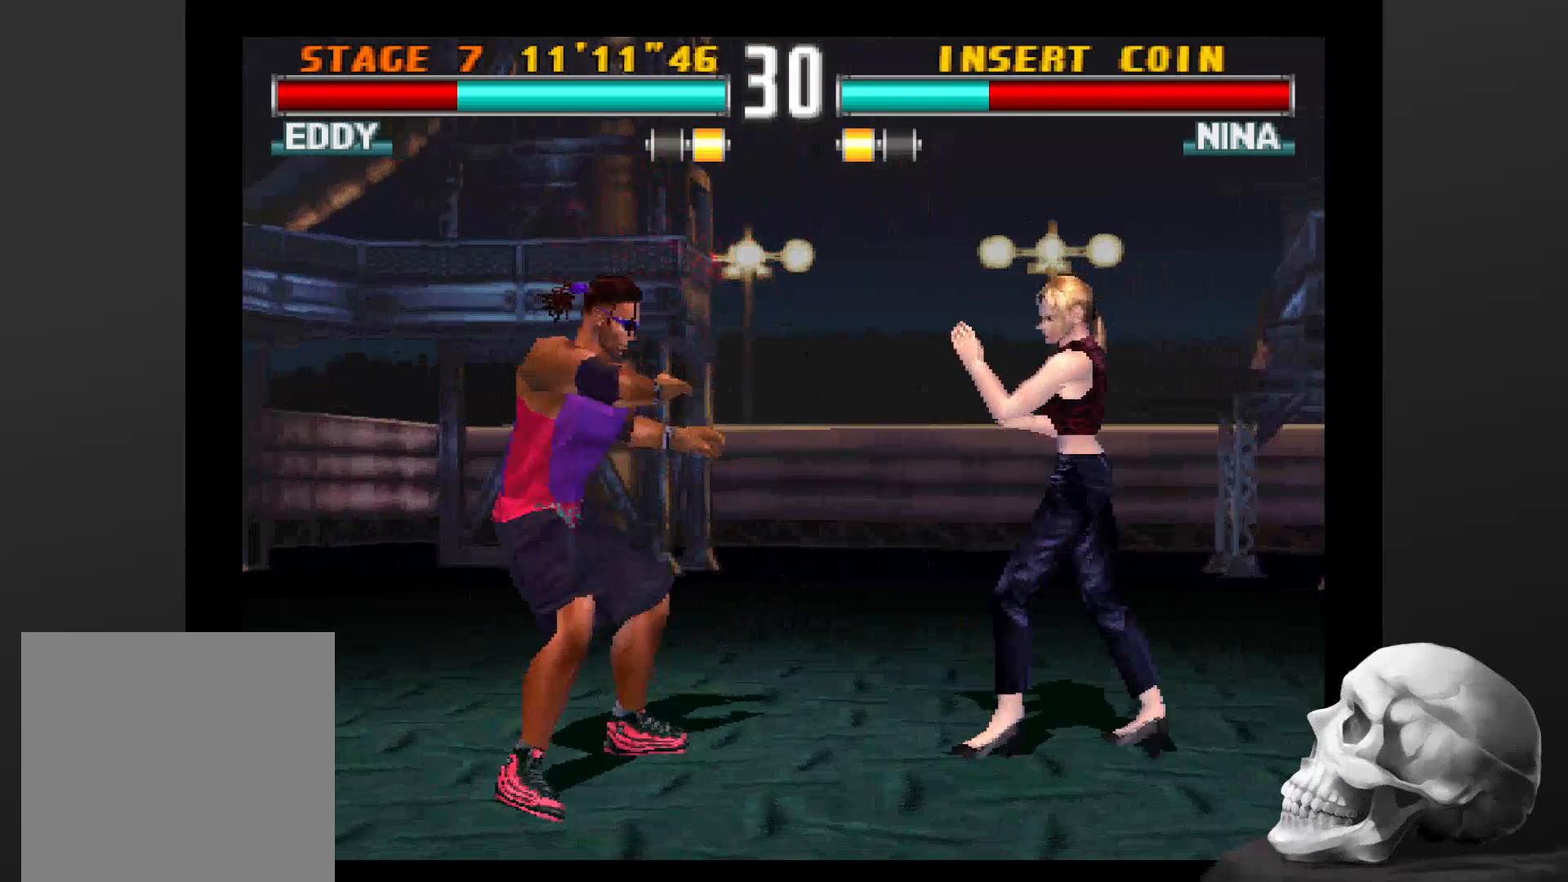
{"buttons": [], "left_stick": "center", "right_stick": "center", "events": []}
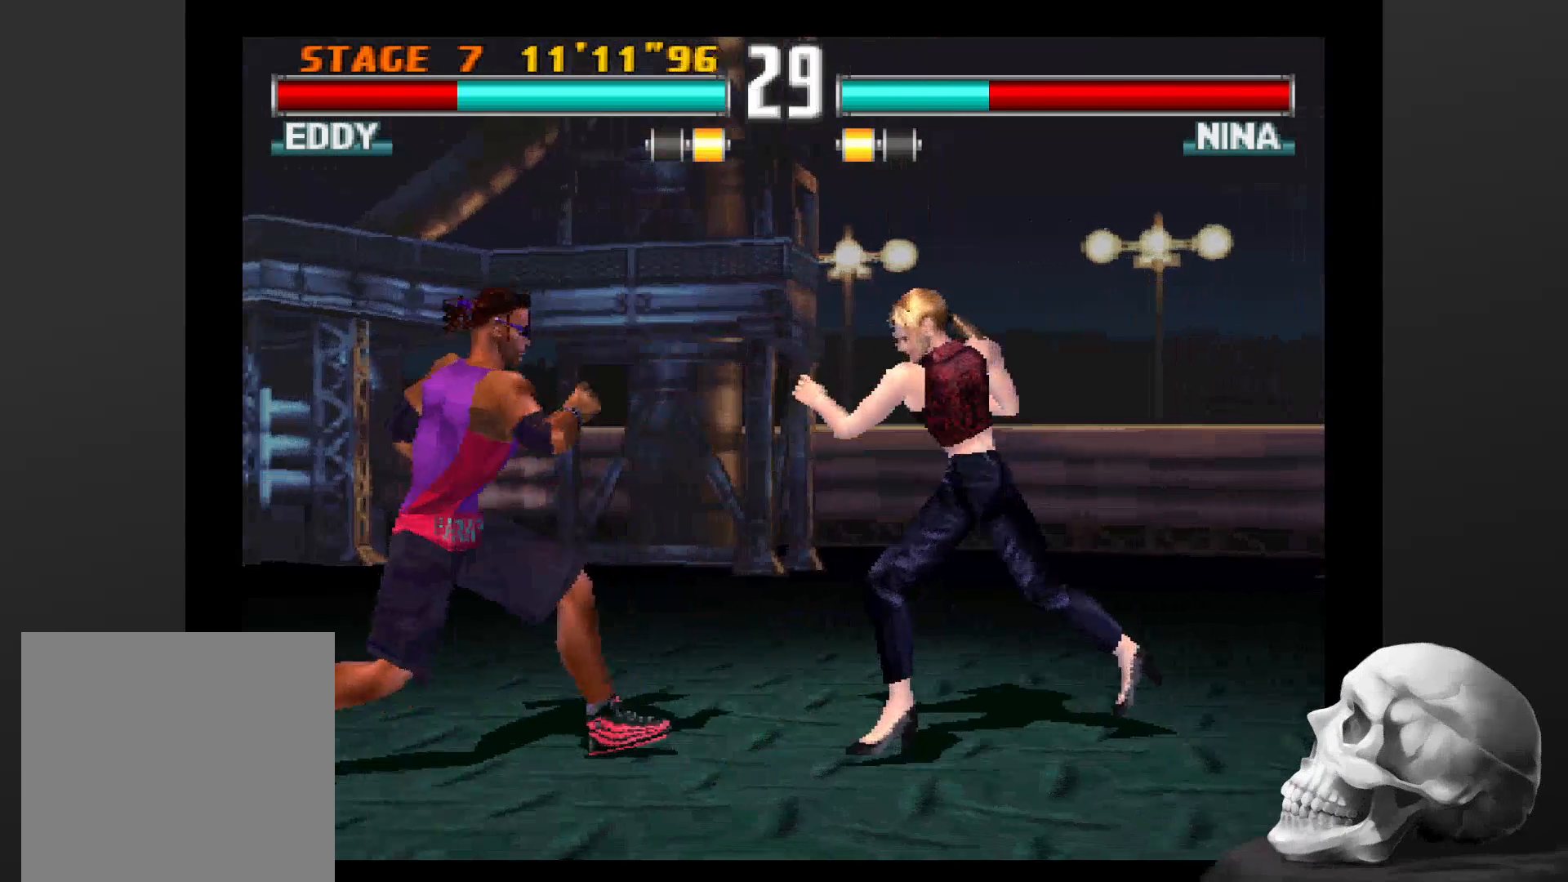
{"buttons": ["CIRCLE"], "left_stick": "center", "right_stick": "center", "events": [[33, "TRIANGLE", "down"], [166, "TRIANGLE", "up"], [466, "CIRCLE", "down"]]}
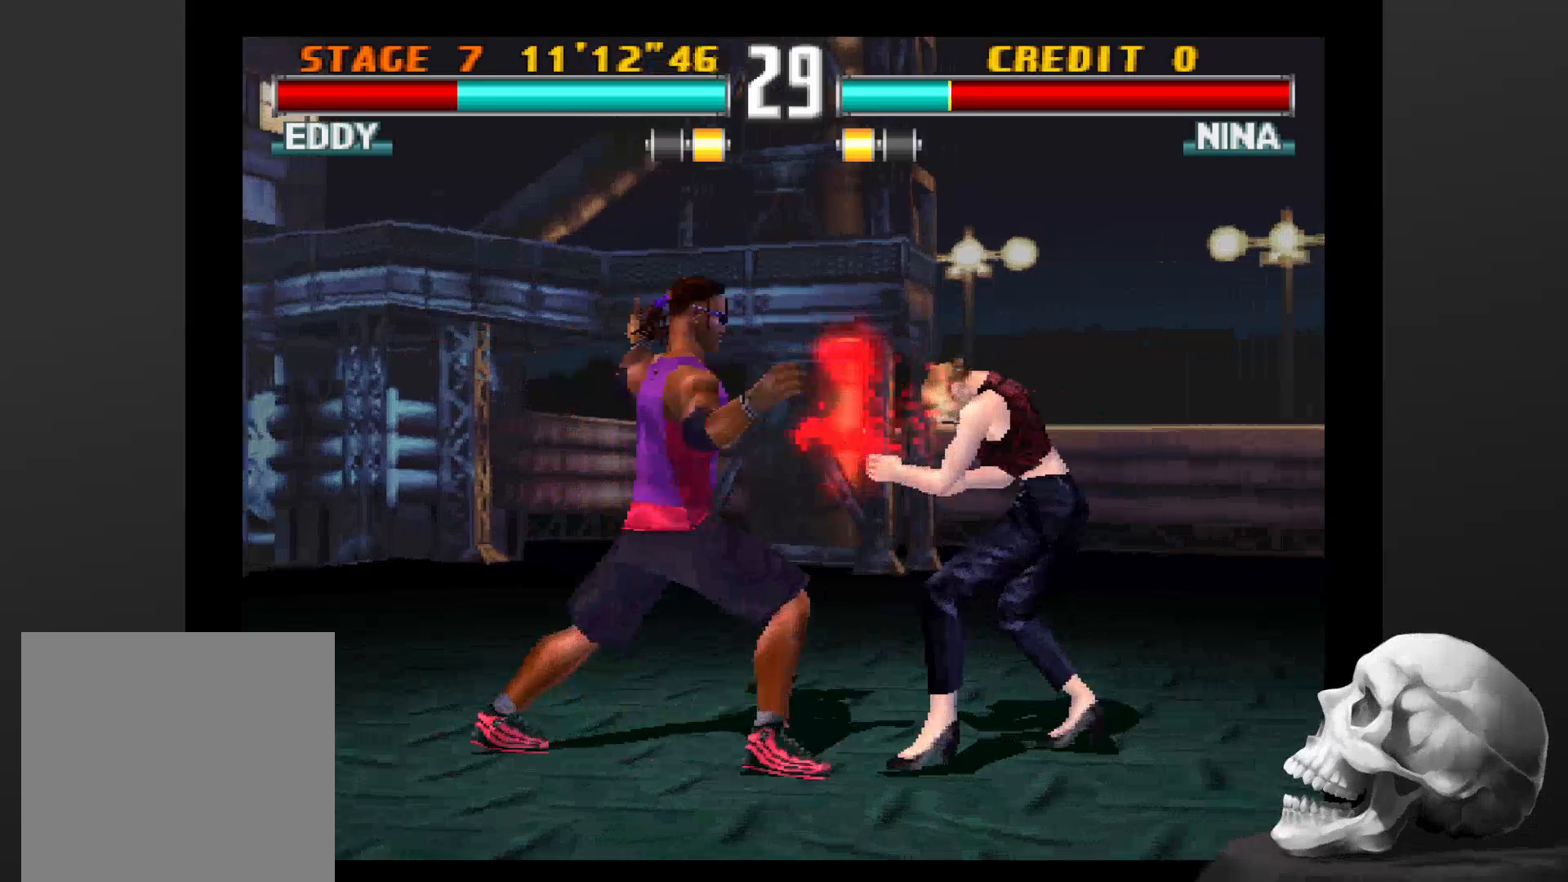
{"buttons": ["CIRCLE"], "left_stick": "center", "right_stick": "center", "events": [[433, "CIRCLE", "up"], [500, "CIRCLE", "down"]]}
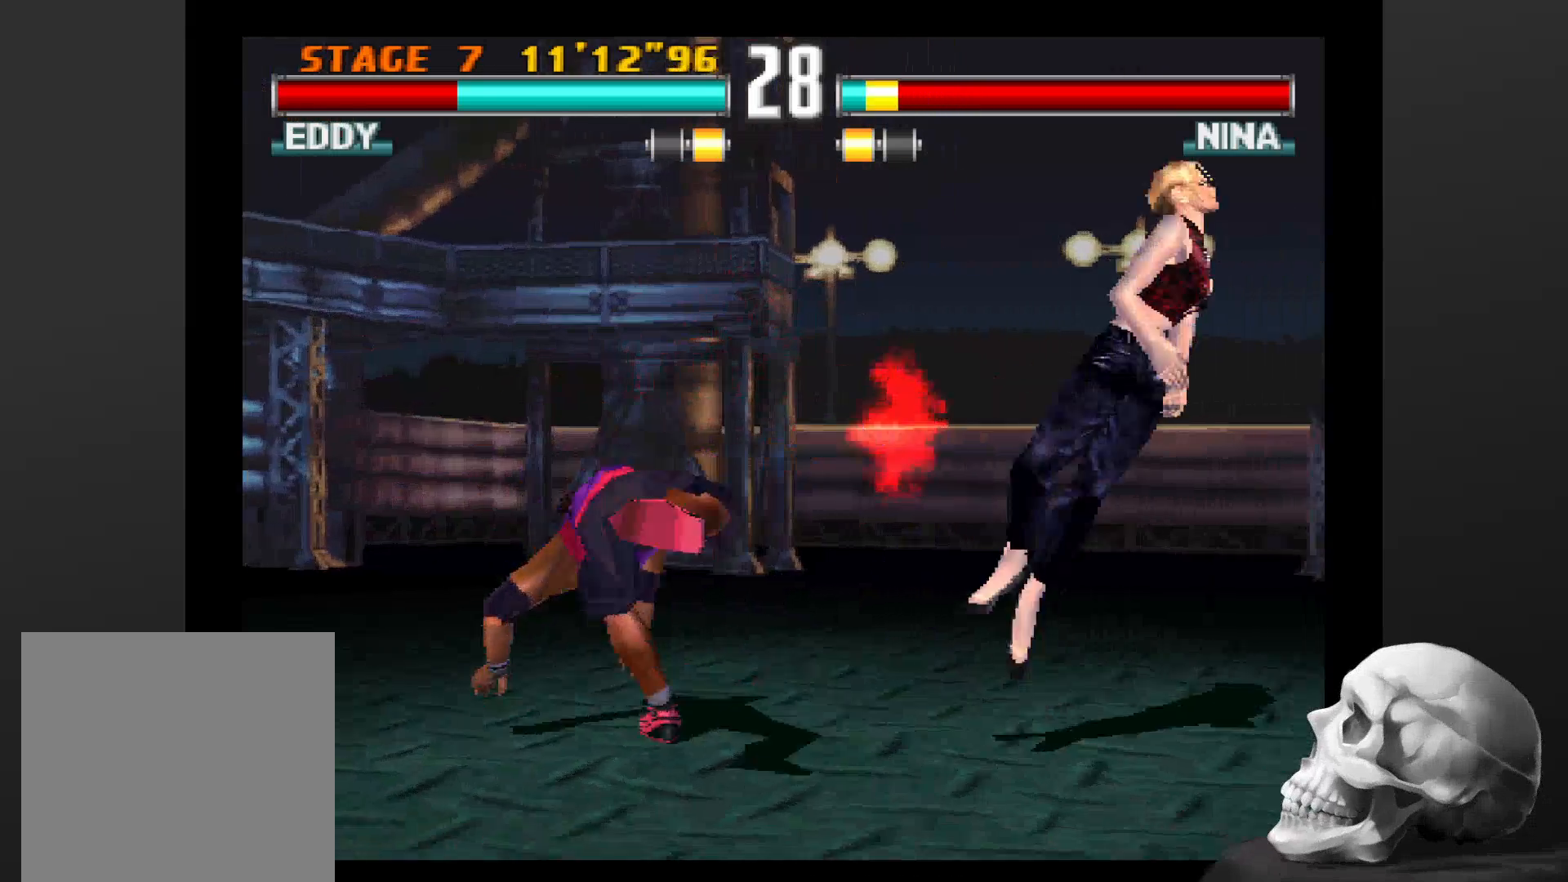
{"buttons": [], "left_stick": "center", "right_stick": "center", "events": [[100, "CIRCLE", "up"]]}
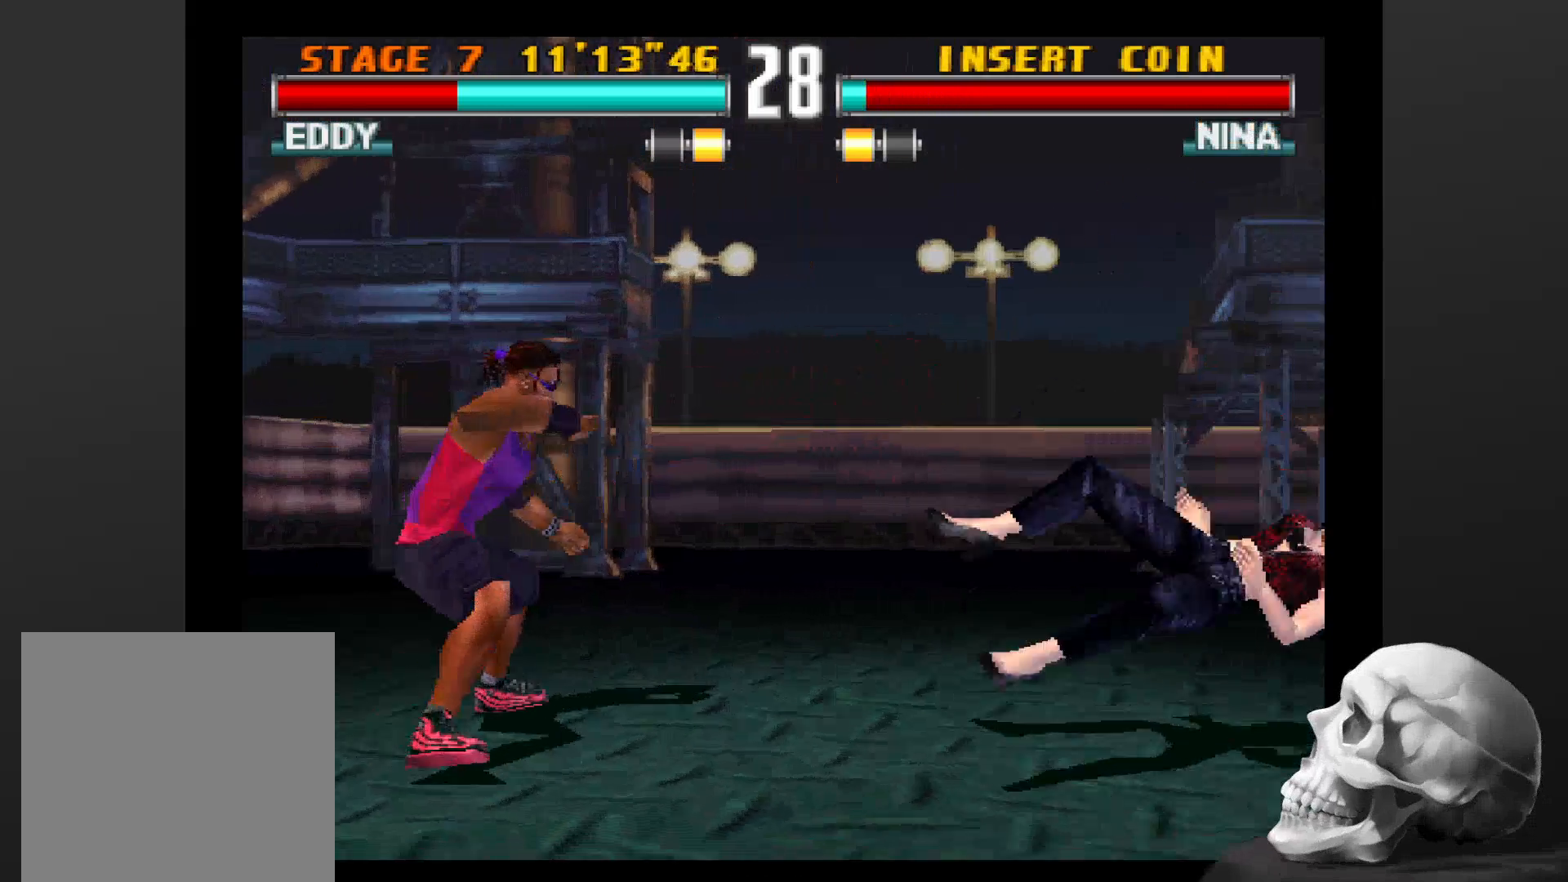
{"buttons": ["CIRCLE"], "left_stick": "center", "right_stick": "center", "events": [[333, "CIRCLE", "down"]]}
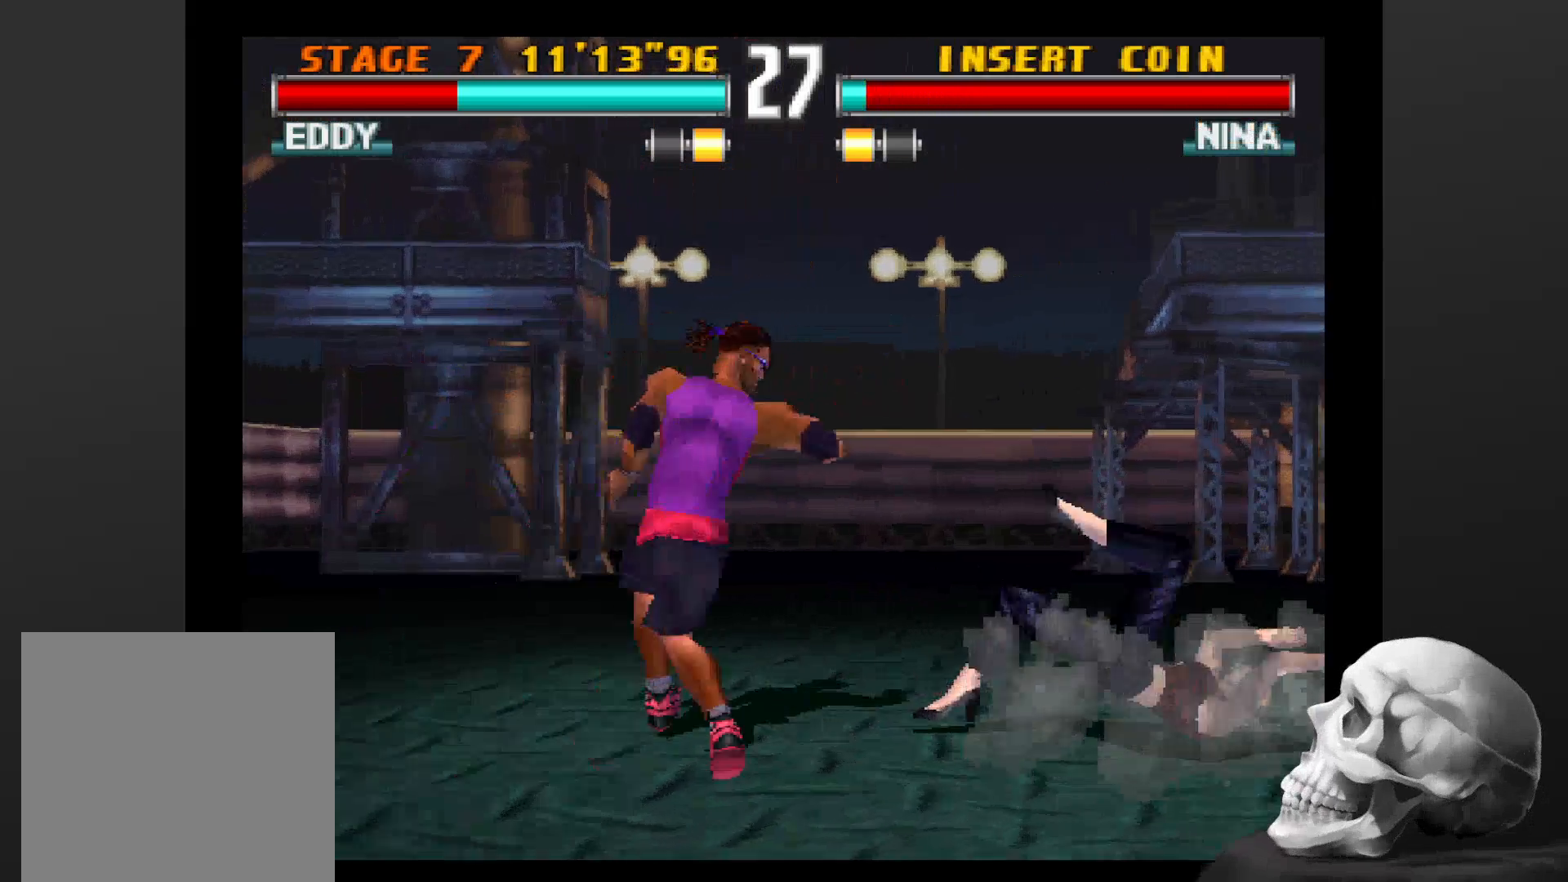
{"buttons": [], "left_stick": "center", "right_stick": "center", "events": [[133, "CIRCLE", "up"]]}
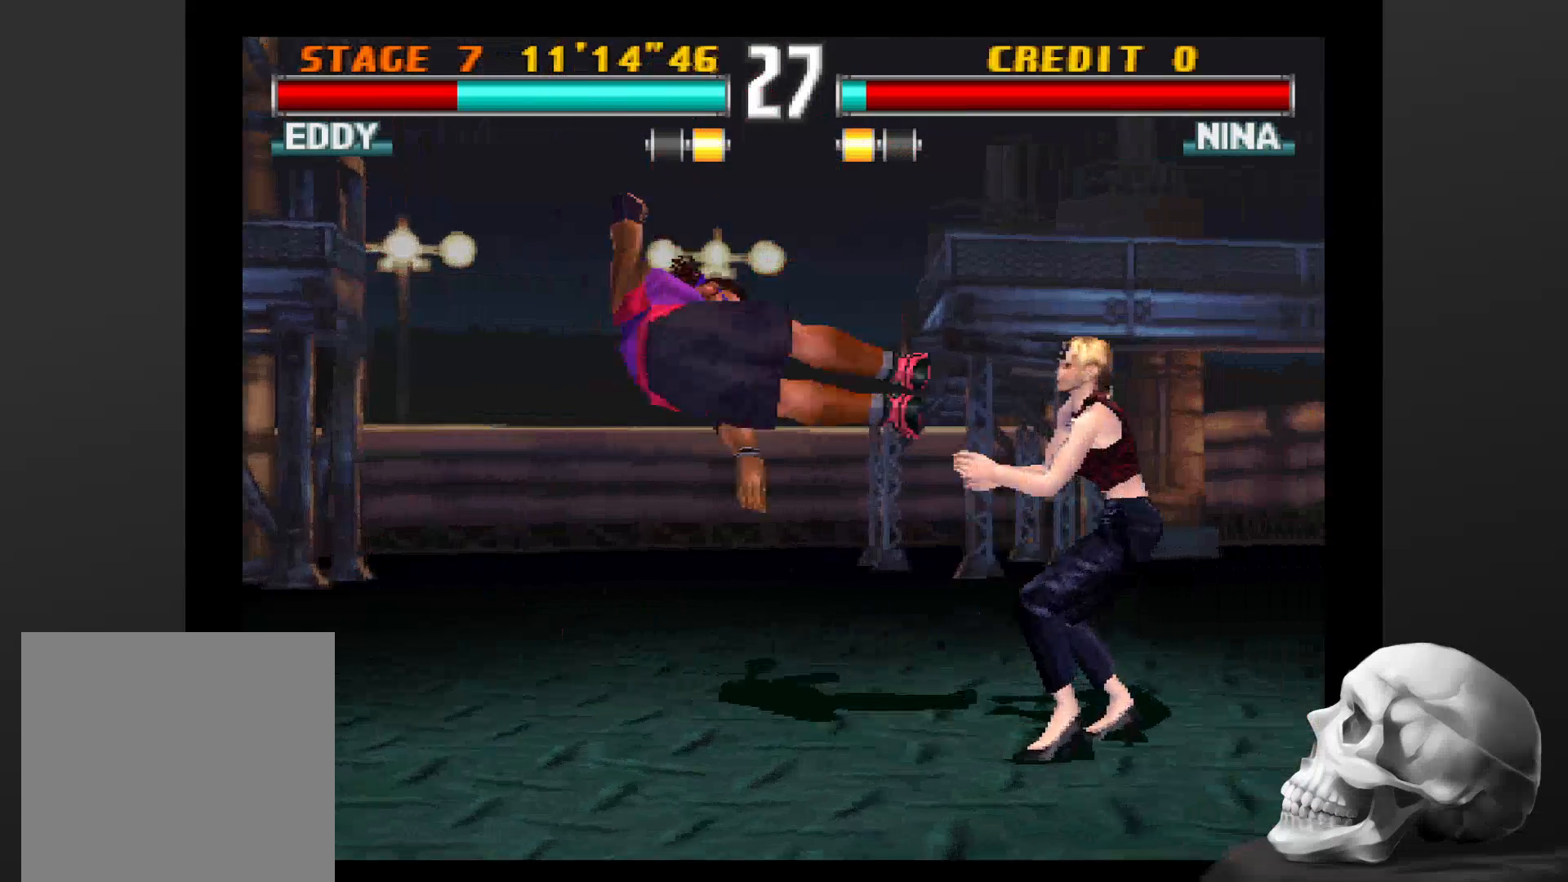
{"buttons": [], "left_stick": "center", "right_stick": "center", "events": []}
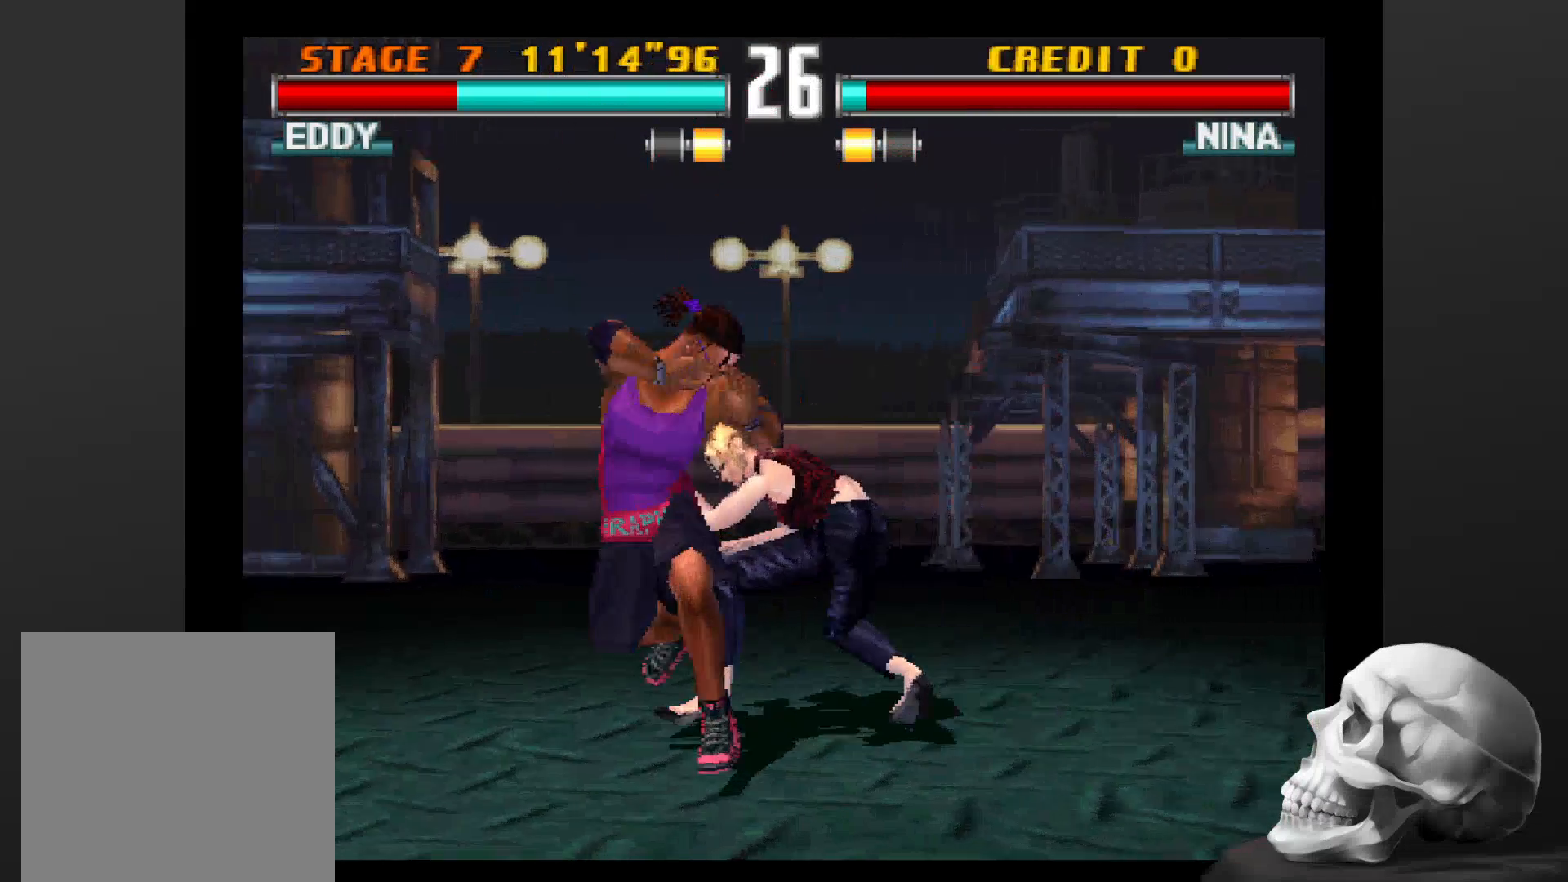
{"buttons": [], "left_stick": "center", "right_stick": "center", "events": []}
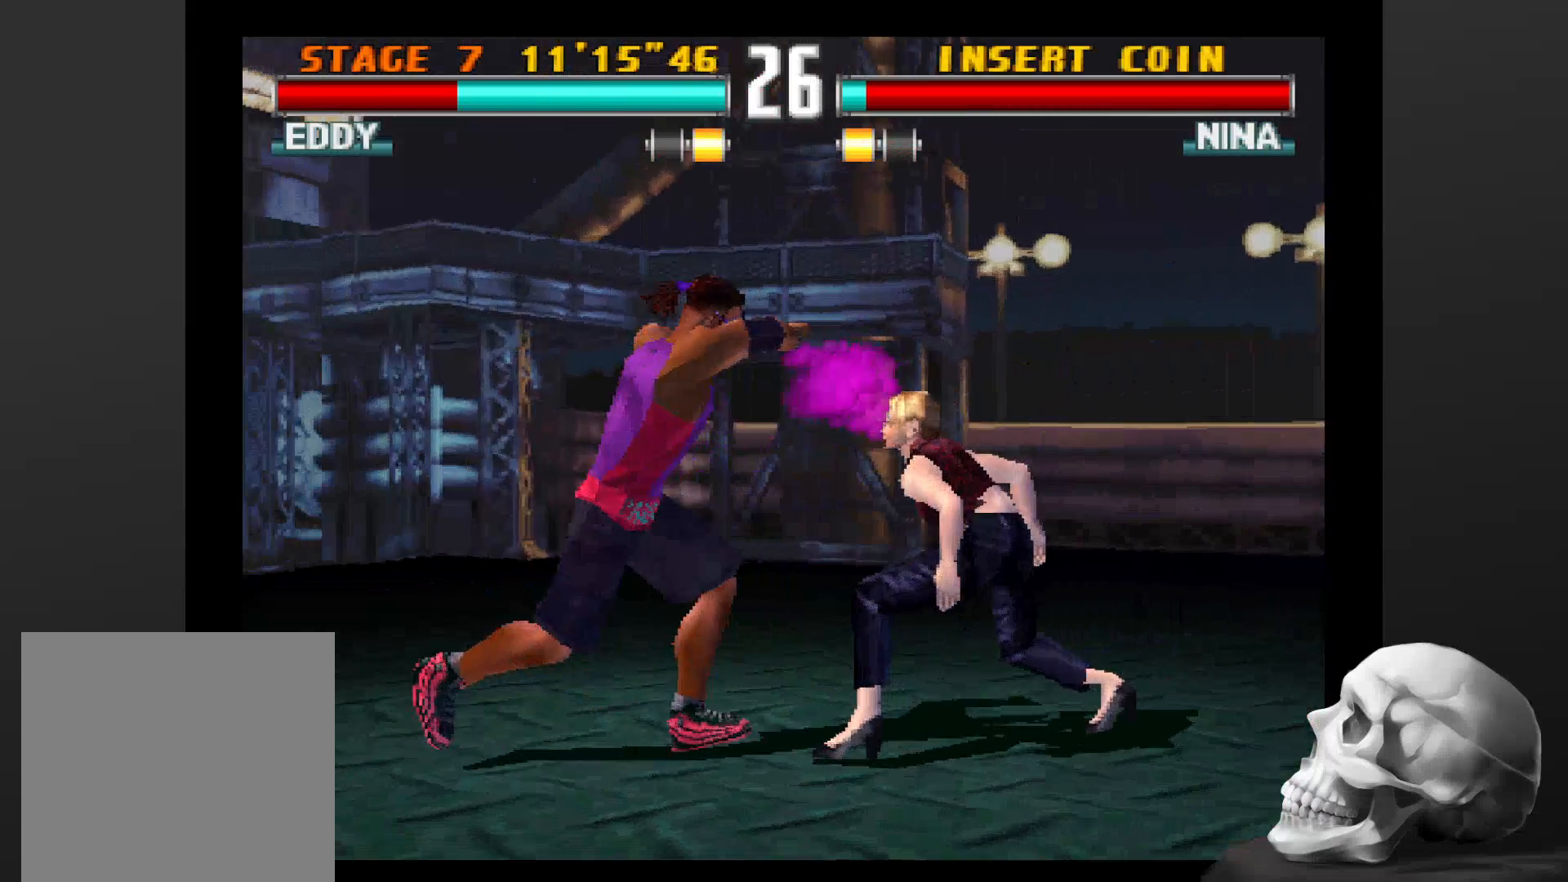
{"buttons": [], "left_stick": "center", "right_stick": "center", "events": []}
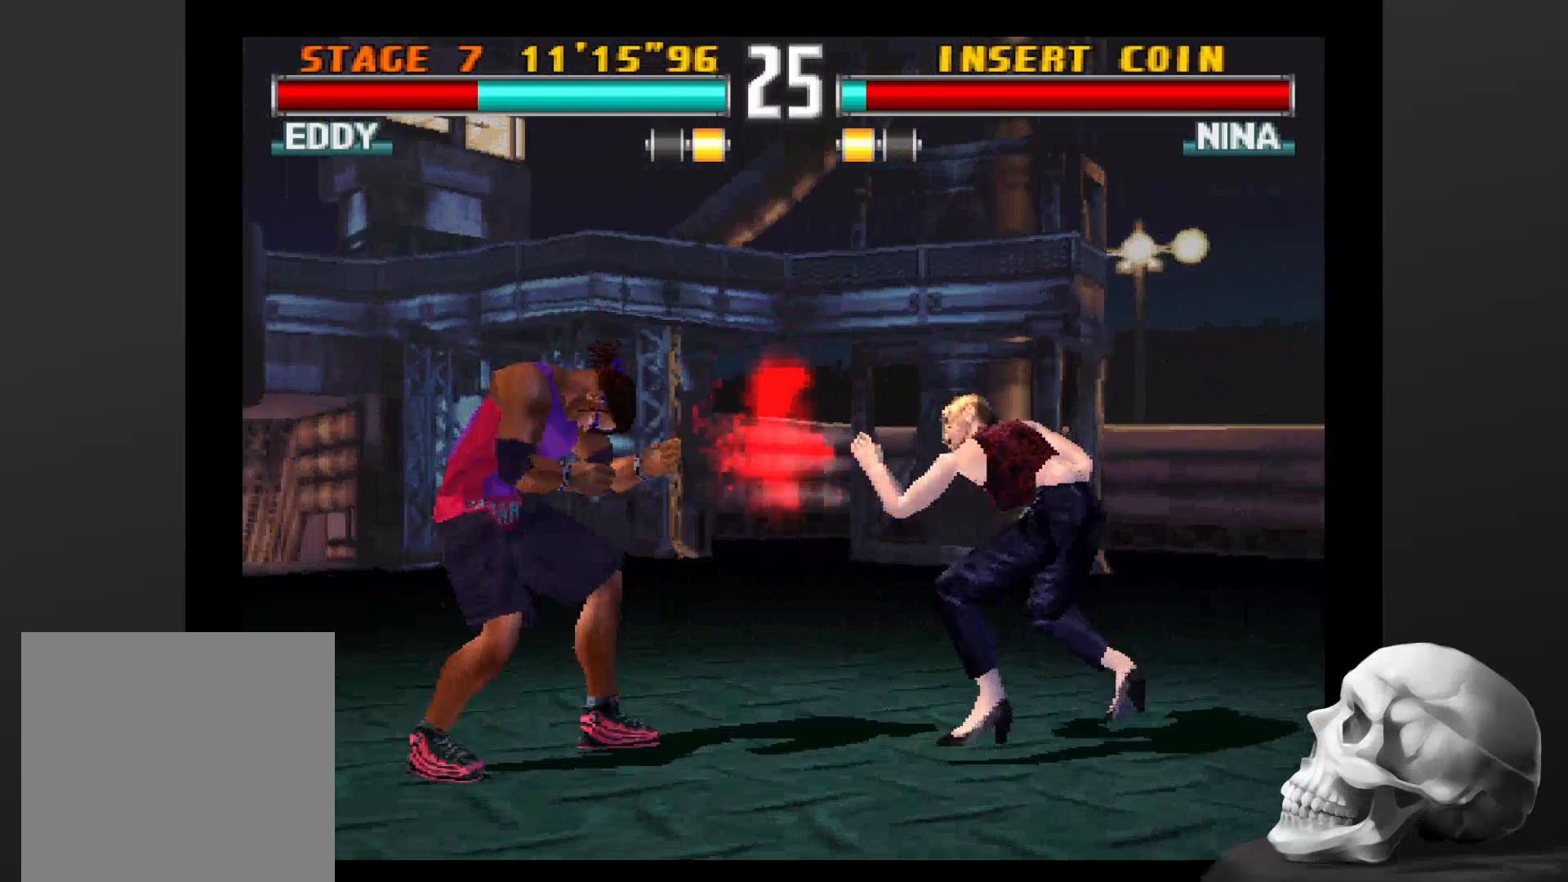
{"buttons": [], "left_stick": "center", "right_stick": "center", "events": []}
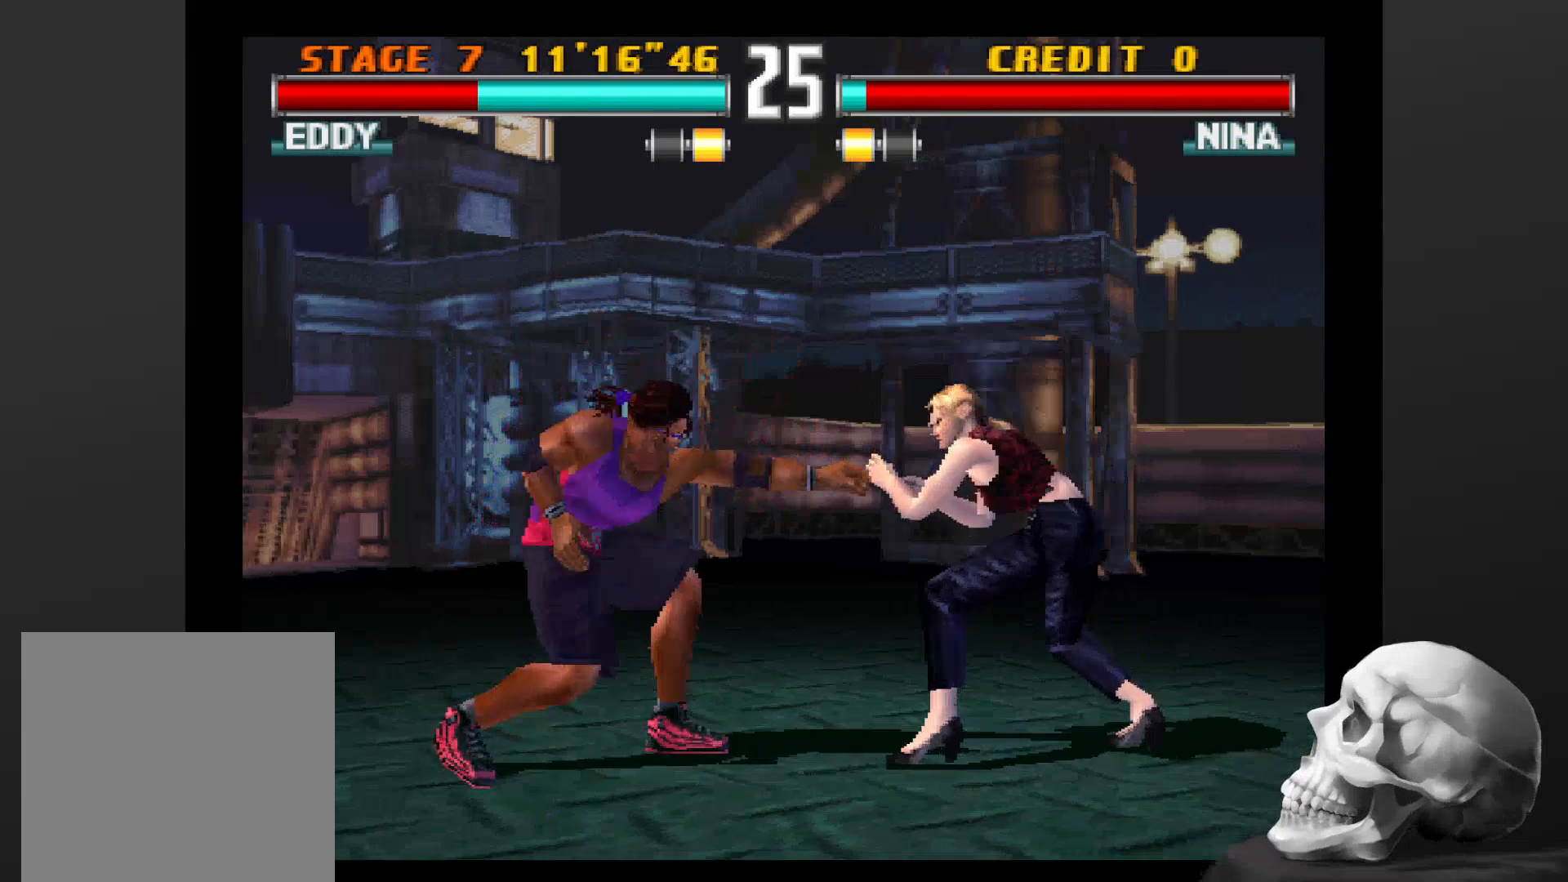
{"buttons": [], "left_stick": "center", "right_stick": "center", "events": []}
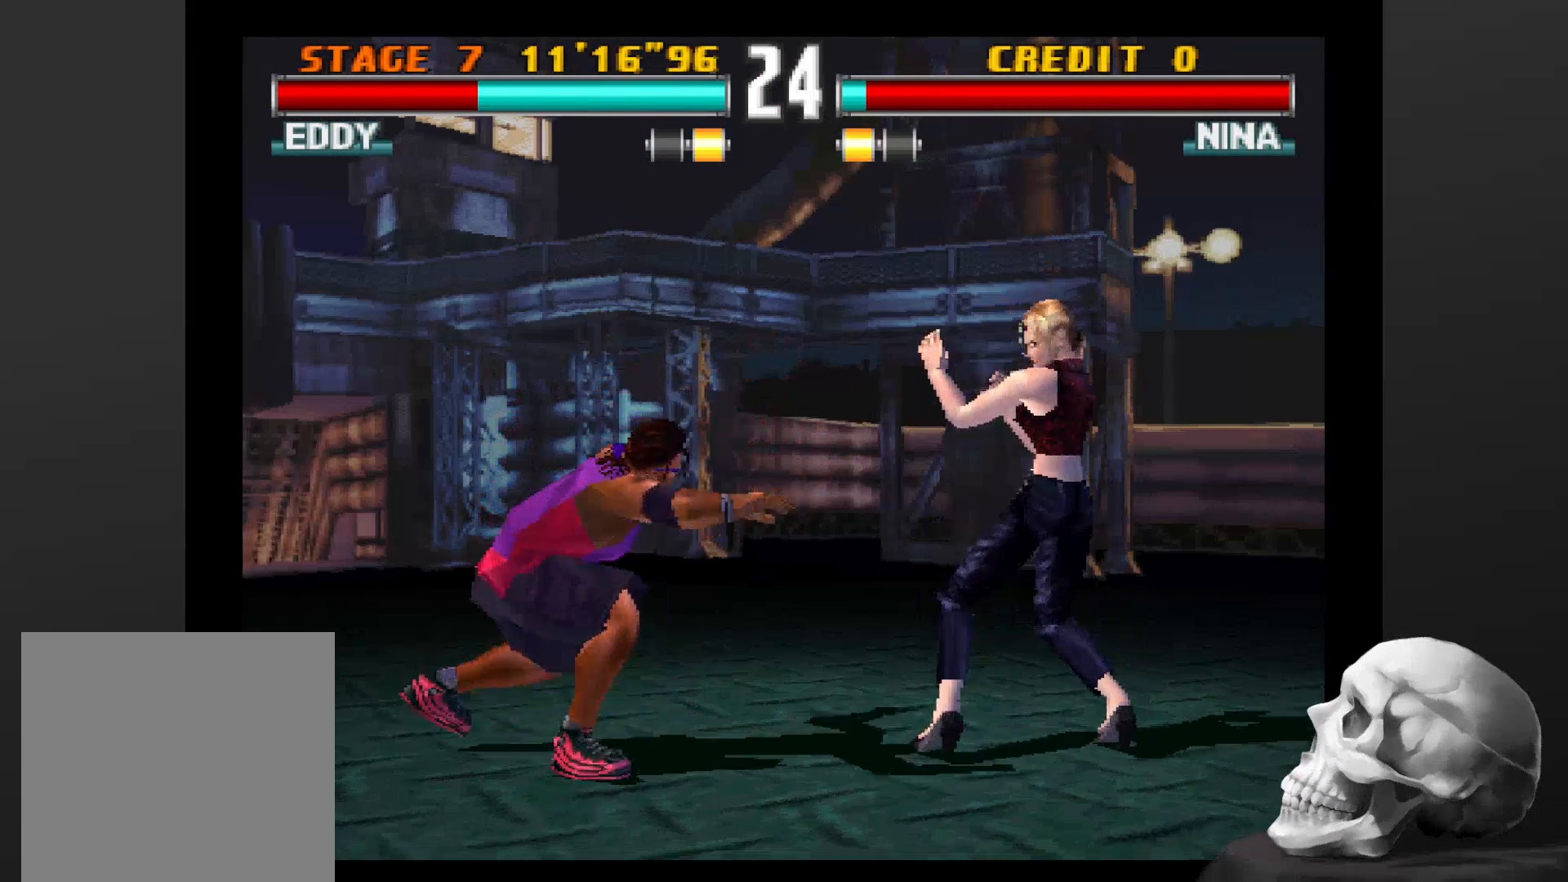
{"buttons": [], "left_stick": "center", "right_stick": "center", "events": []}
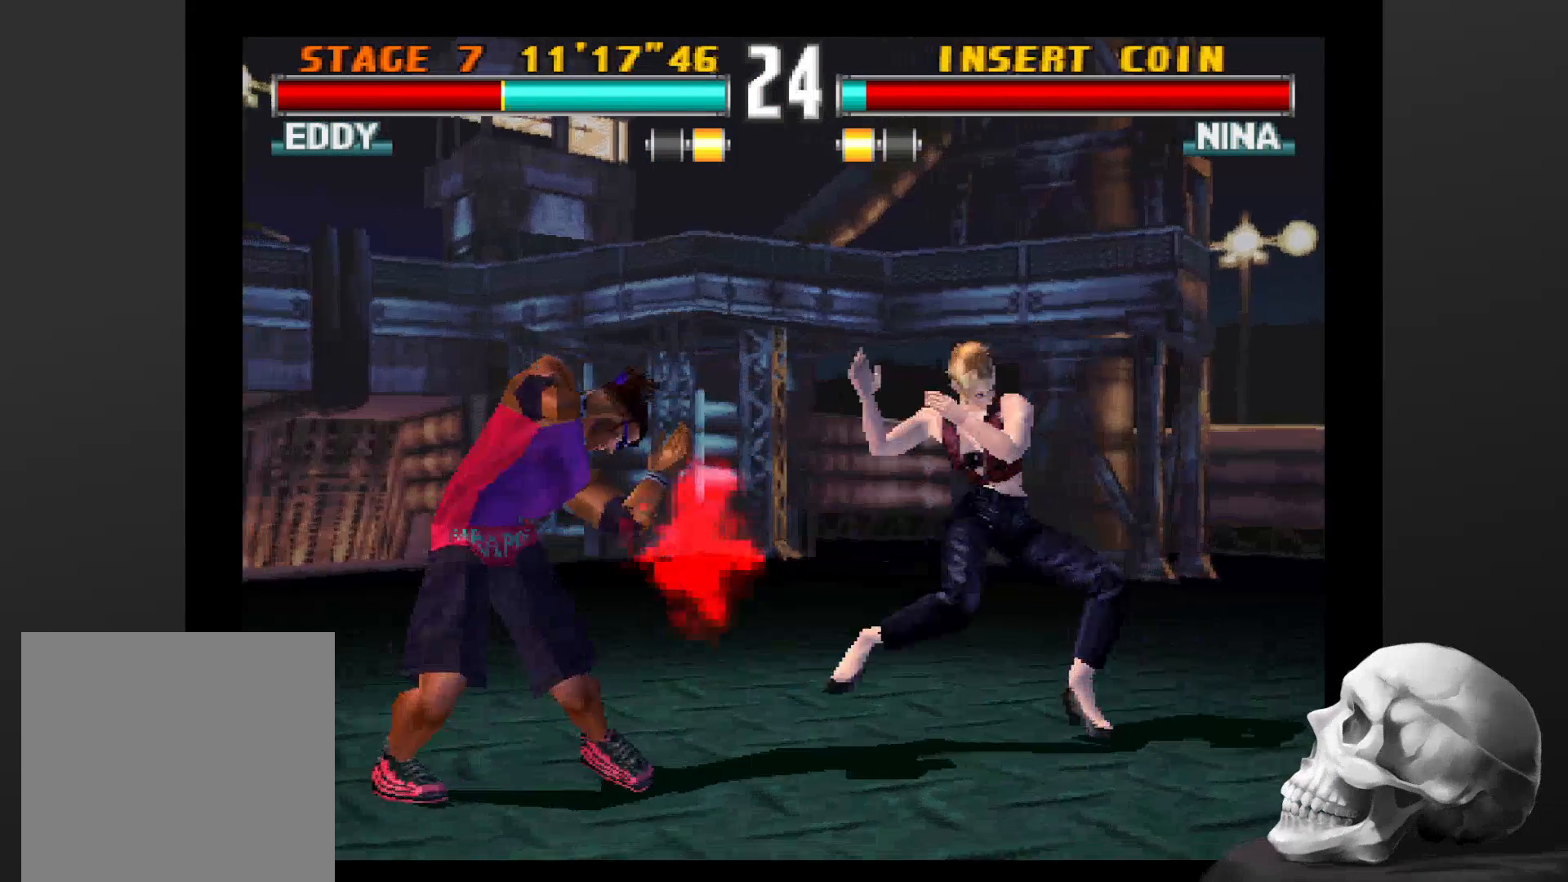
{"buttons": [], "left_stick": "center", "right_stick": "center", "events": []}
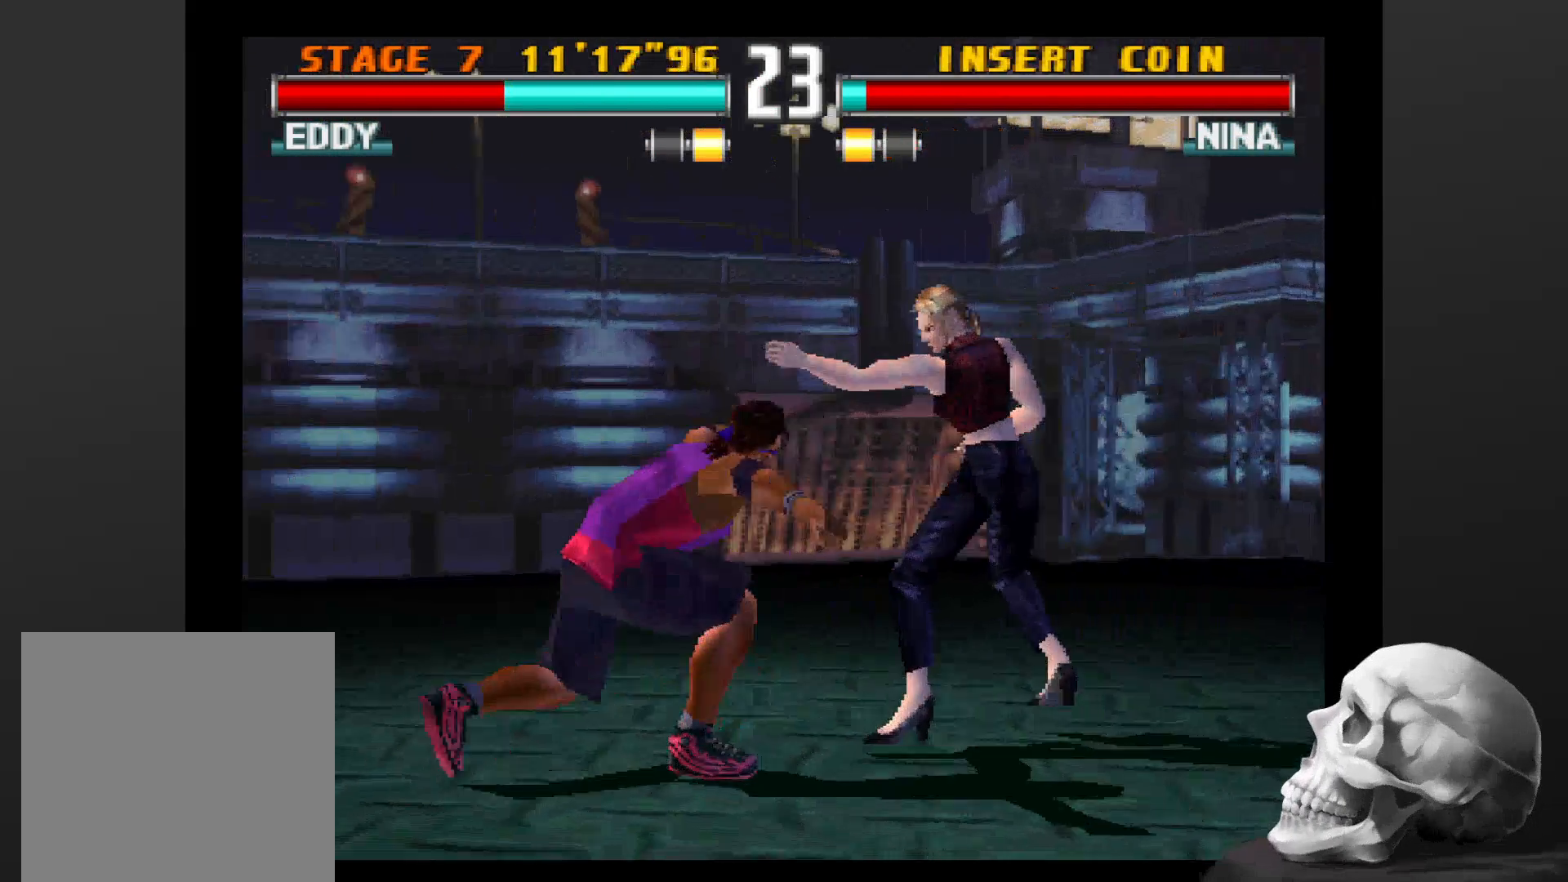
{"buttons": [], "left_stick": "center", "right_stick": "center", "events": []}